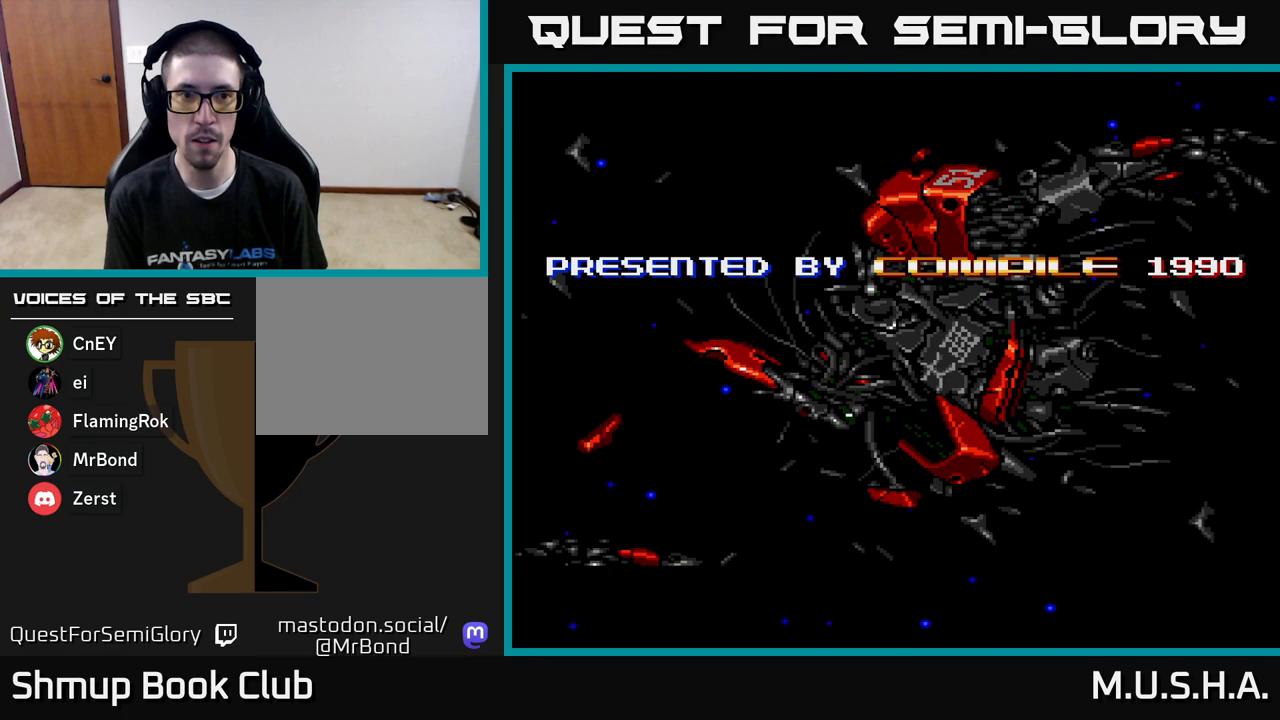
Gameplay with a controller (Xbox layout); each line is a JSON object with the inputs held at the frame after it. "events" lists button and stick changes between this image and that frame as [ms after this image, input, new state], when the widget could be followed in between. Not read: left_stick.
{"buttons": [], "right_stick": "center", "events": [[133, "START", "down"], [267, "START", "up"]]}
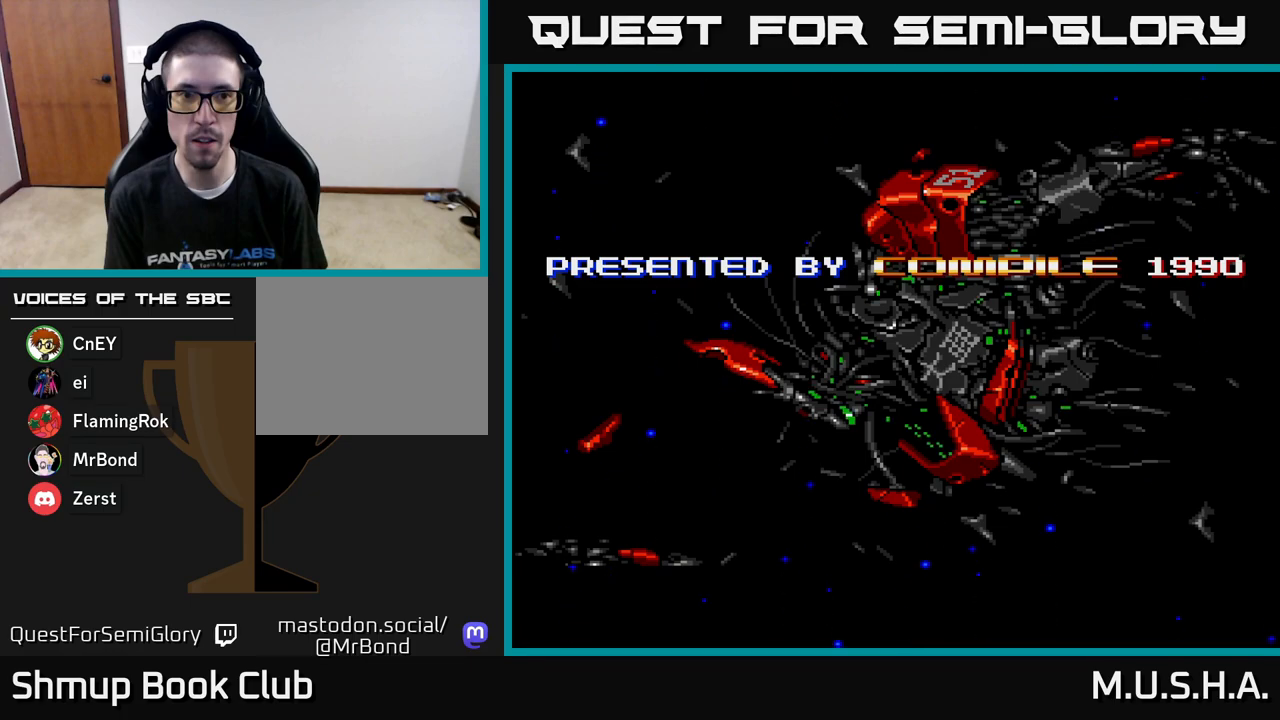
{"buttons": ["A"], "right_stick": "center", "events": [[383, "A", "down"]]}
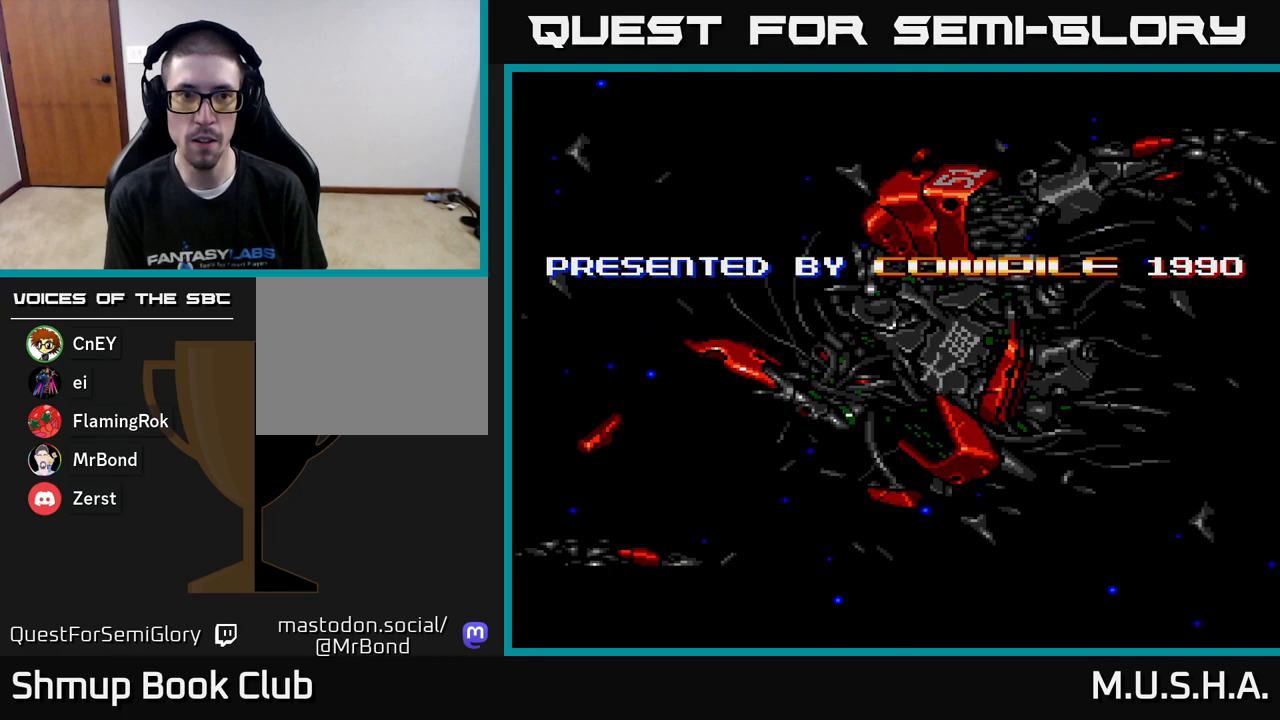
{"buttons": [], "right_stick": "center", "events": [[17, "A", "up"], [250, "X", "down"], [417, "X", "up"]]}
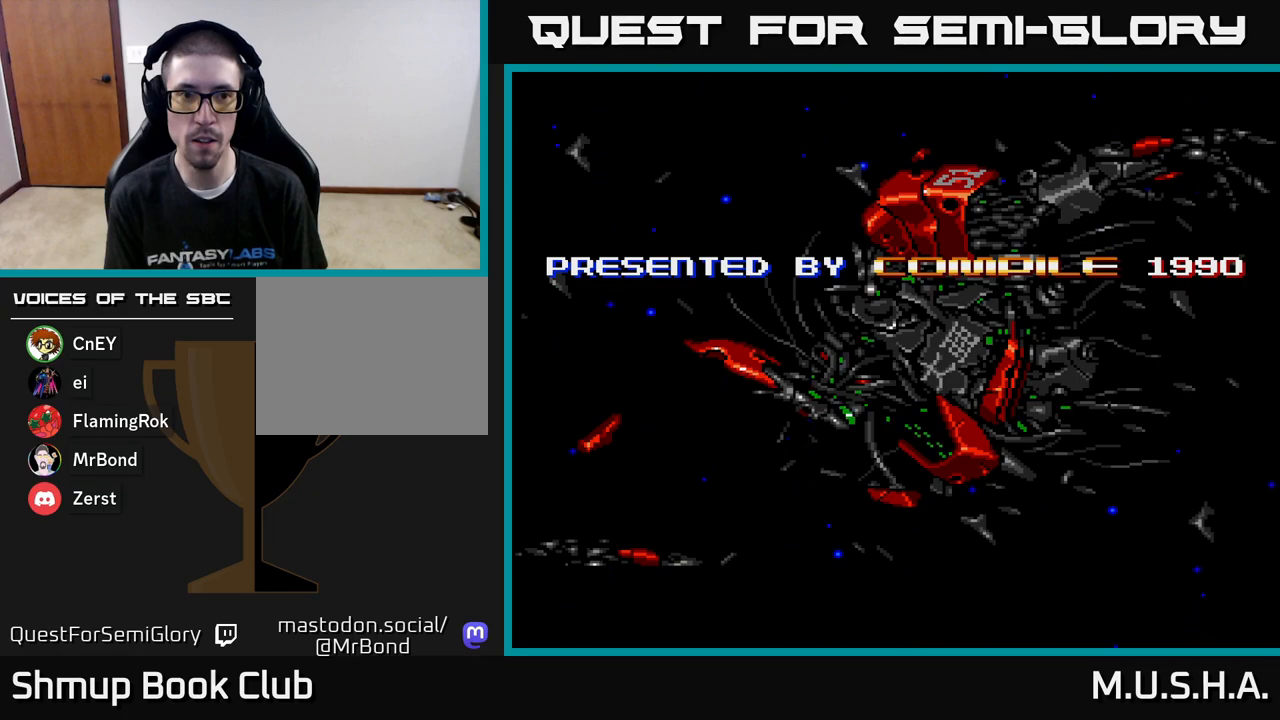
{"buttons": [], "right_stick": "center", "events": [[100, "Y", "down"], [283, "Y", "up"]]}
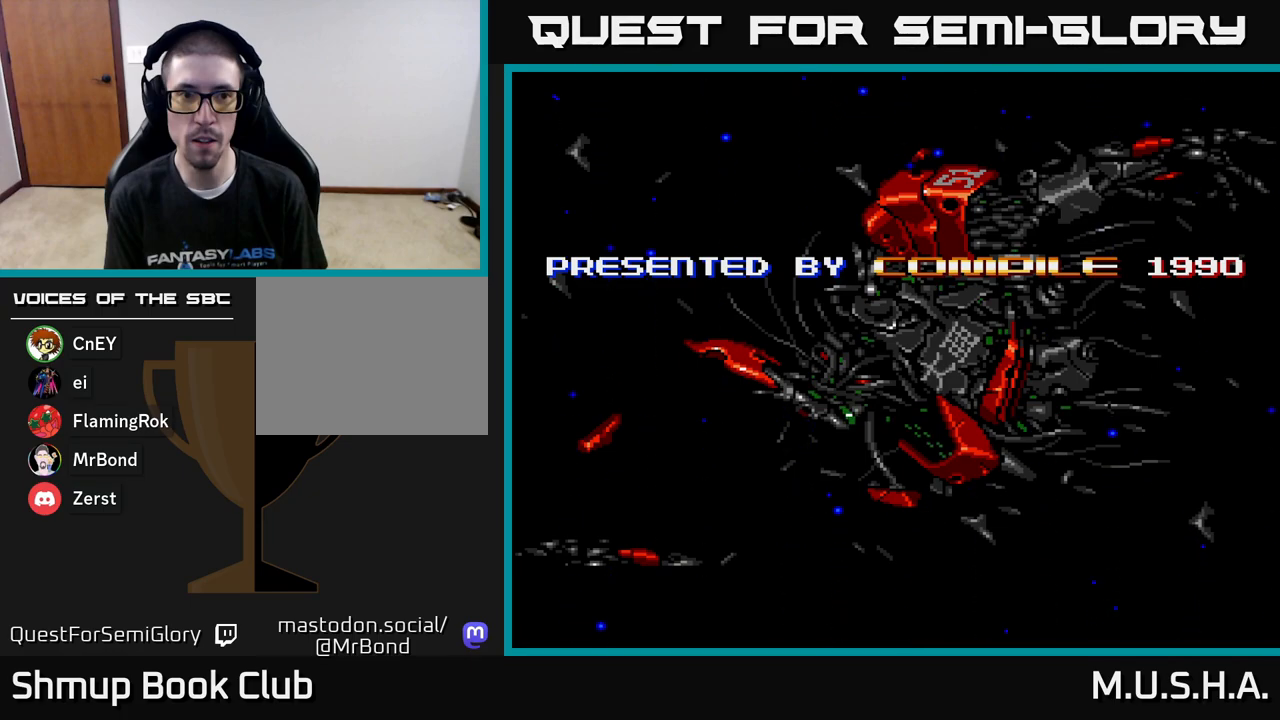
{"buttons": [], "right_stick": "center", "events": [[133, "A", "down"], [367, "A", "up"]]}
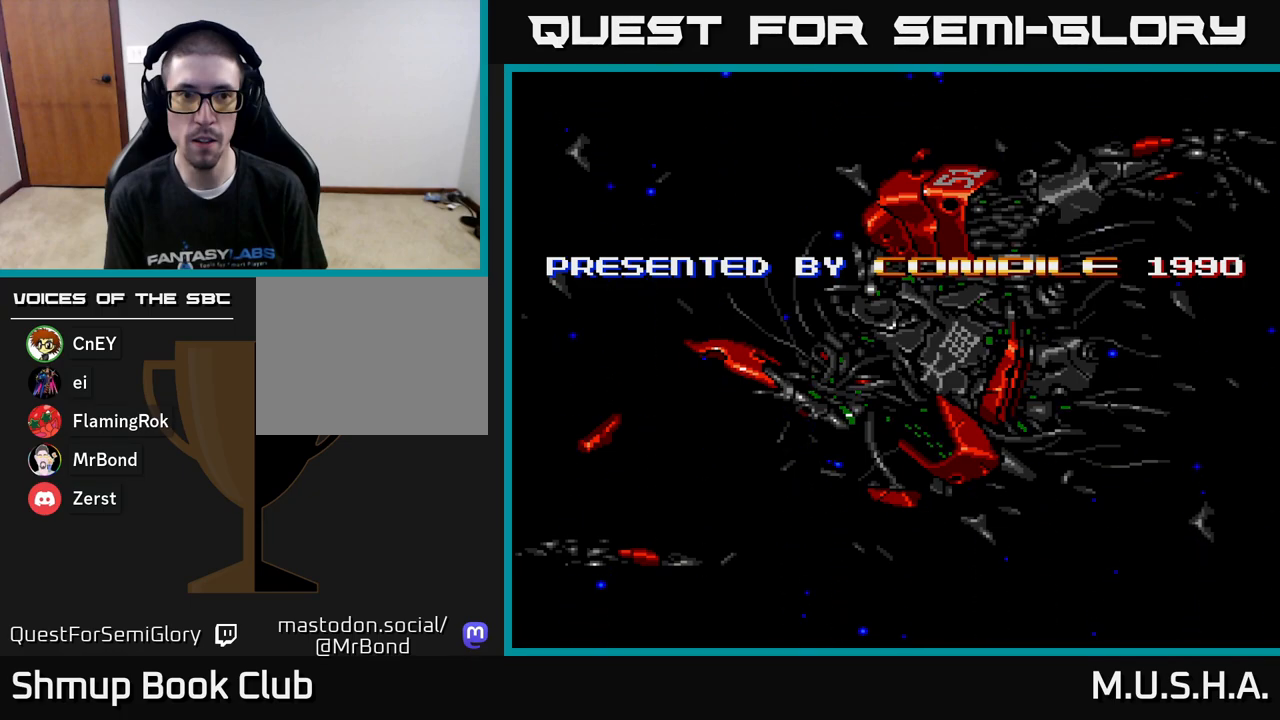
{"buttons": [], "right_stick": "center", "events": [[117, "X", "down"], [133, "A", "down"], [250, "A", "up"], [283, "X", "up"]]}
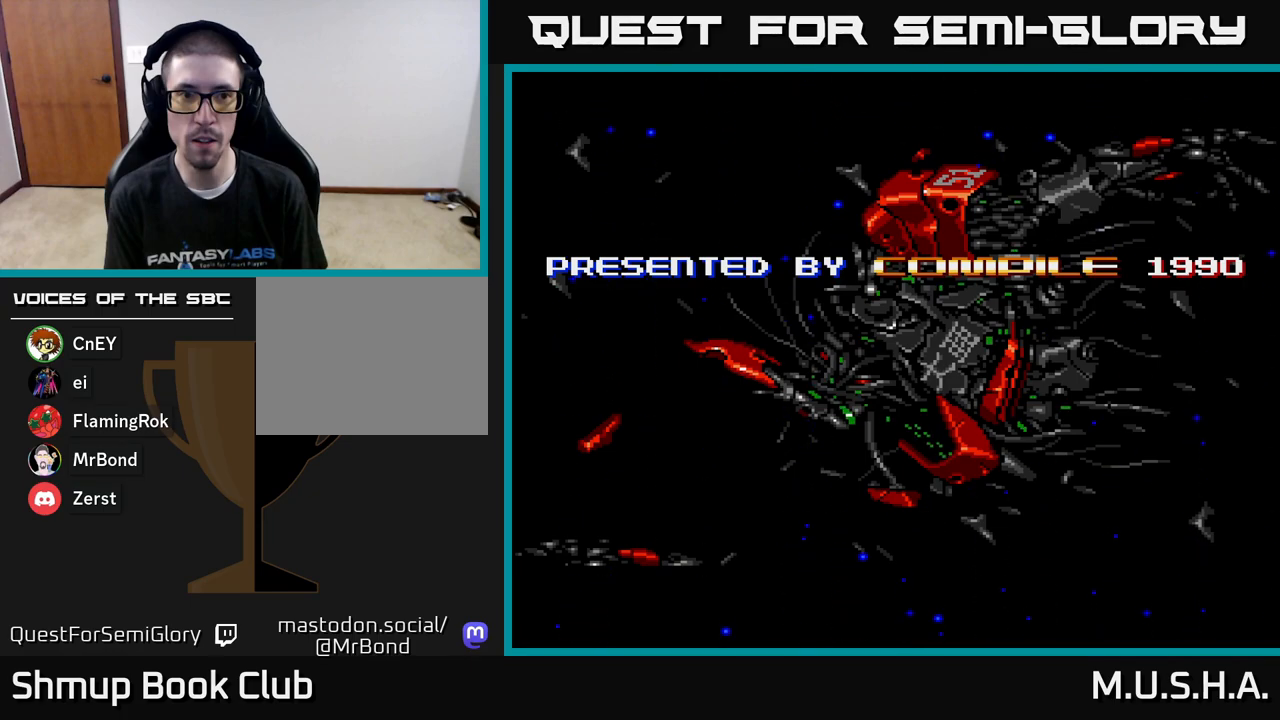
{"buttons": [], "right_stick": "center", "events": []}
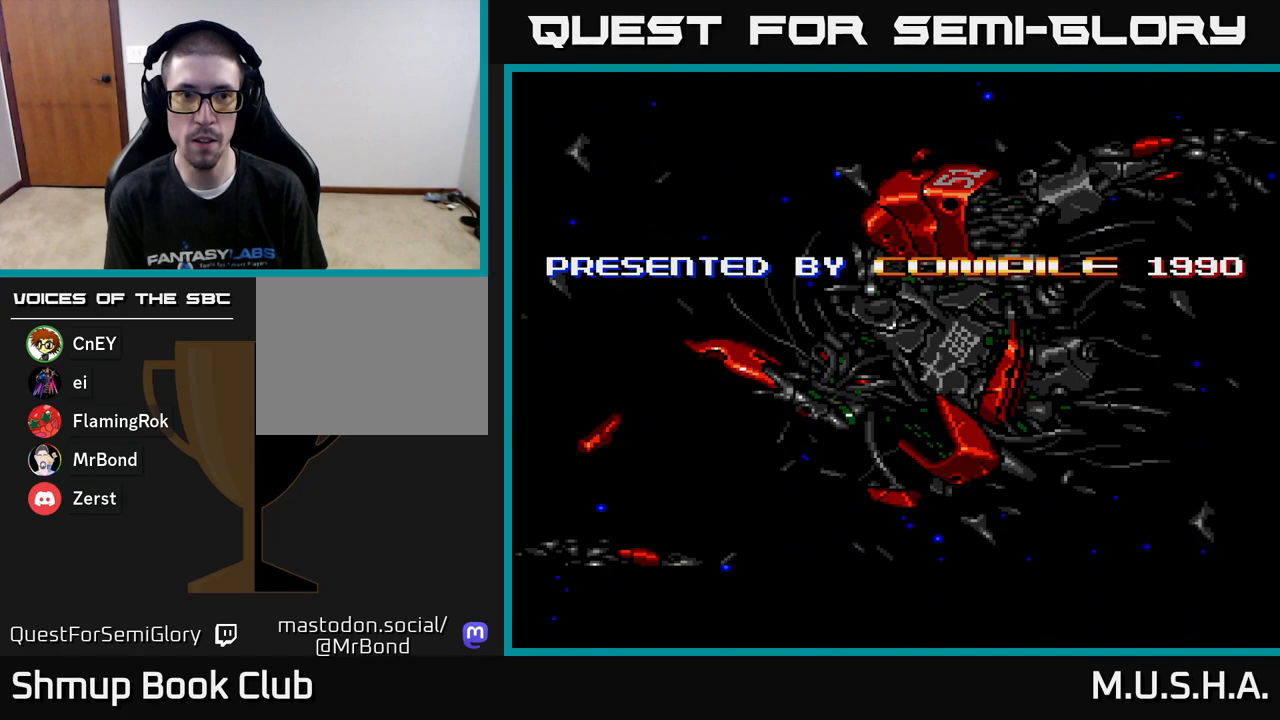
{"buttons": ["START"], "right_stick": "center", "events": [[233, "START", "down"], [367, "START", "up"], [483, "START", "down"]]}
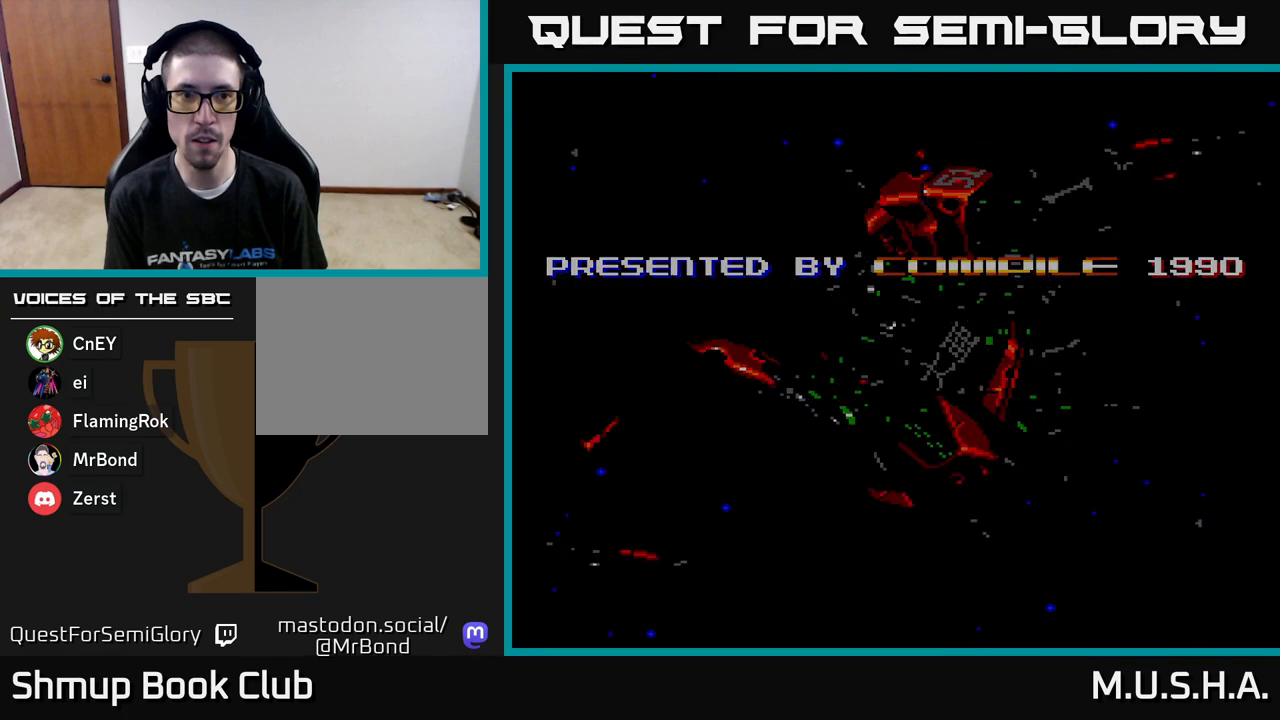
{"buttons": [], "right_stick": "center", "events": [[133, "START", "up"]]}
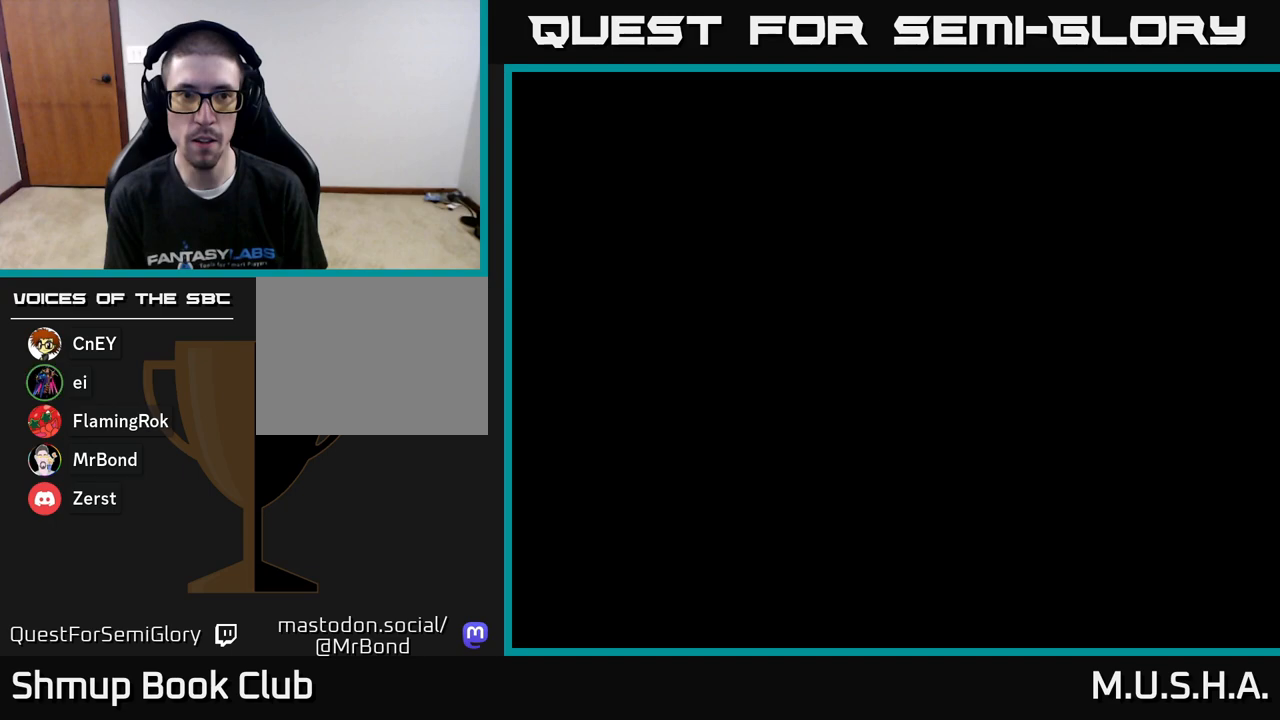
{"buttons": [], "right_stick": "center", "events": []}
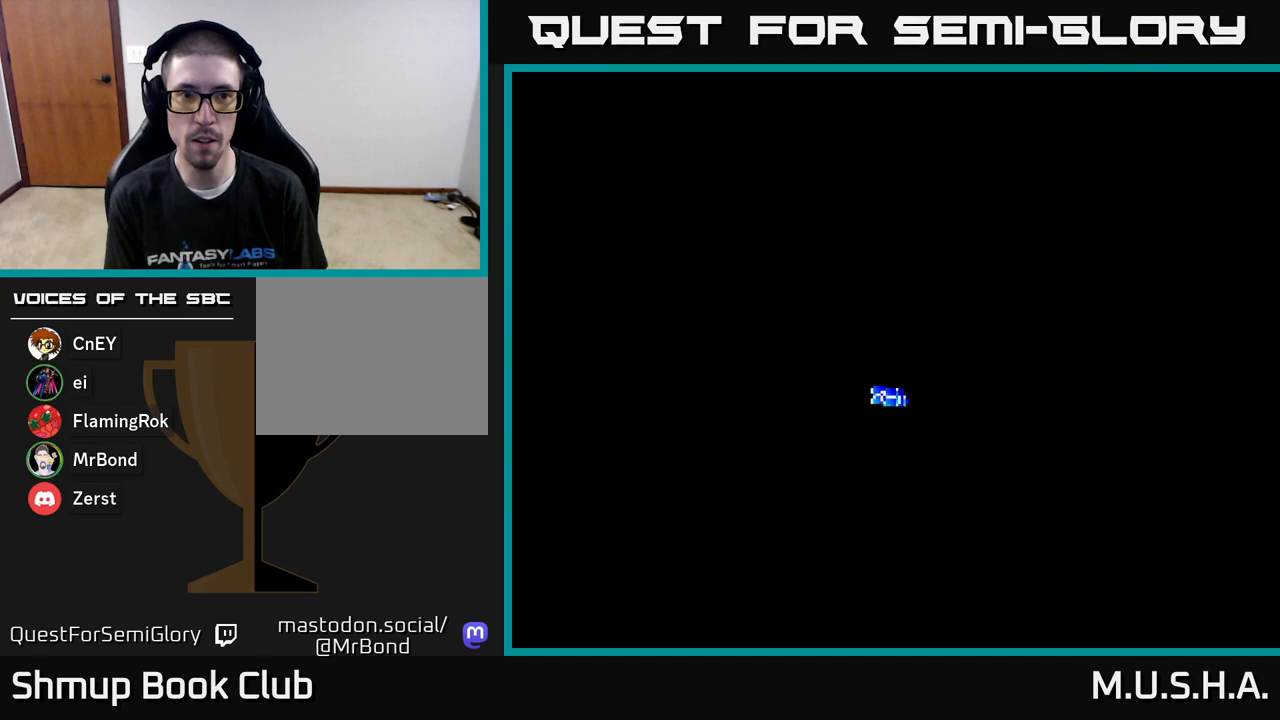
{"buttons": [], "right_stick": "center", "events": []}
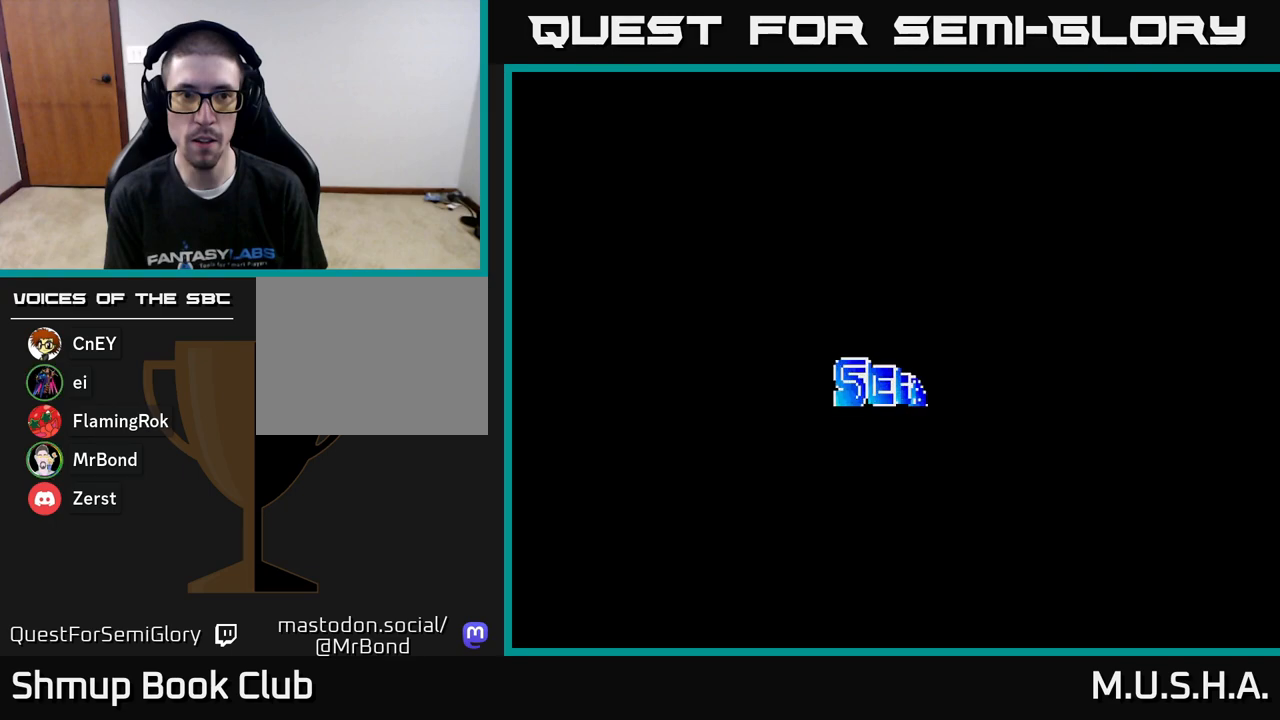
{"buttons": [], "right_stick": "center", "events": []}
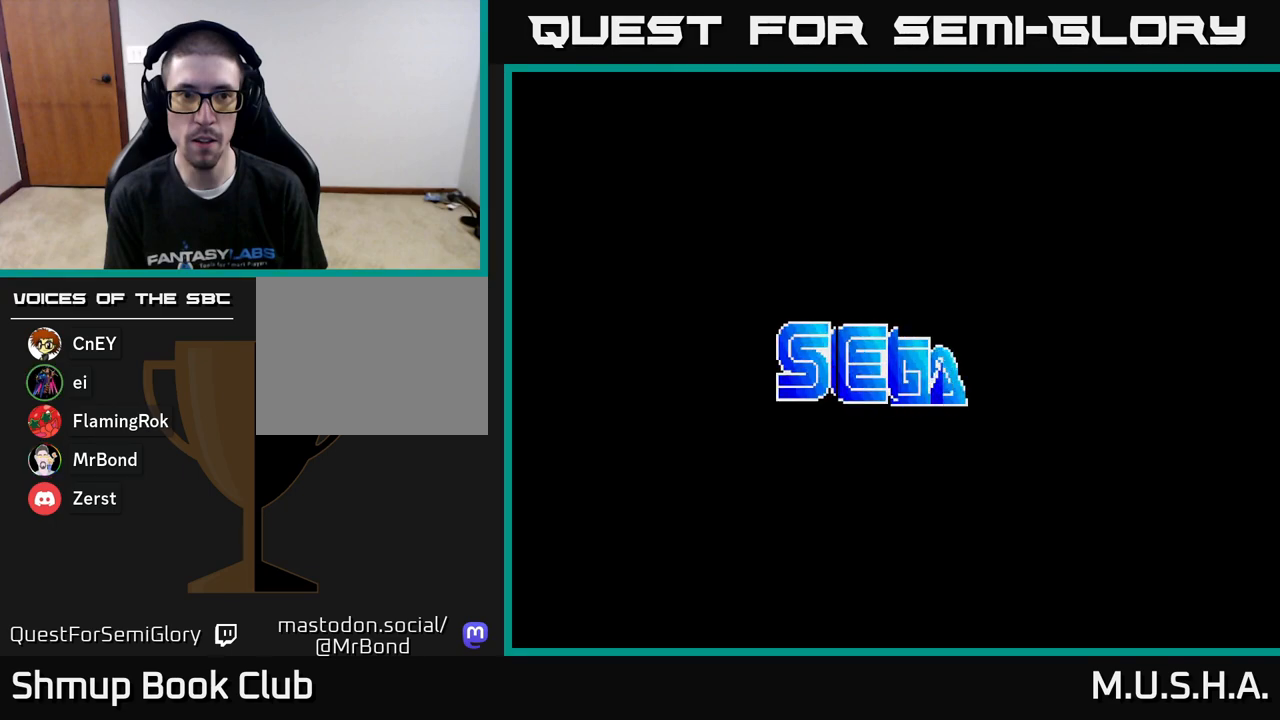
{"buttons": [], "right_stick": "center", "events": [[33, "START", "down"], [150, "START", "up"]]}
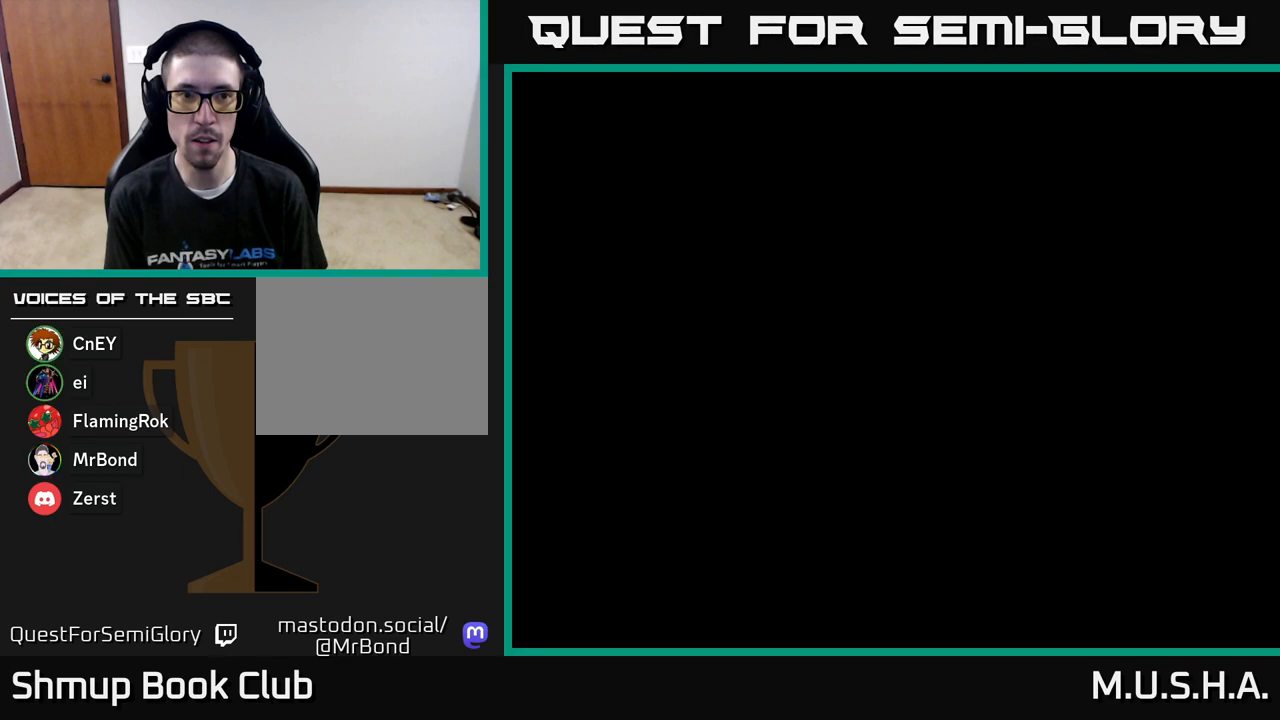
{"buttons": [], "right_stick": "center", "events": []}
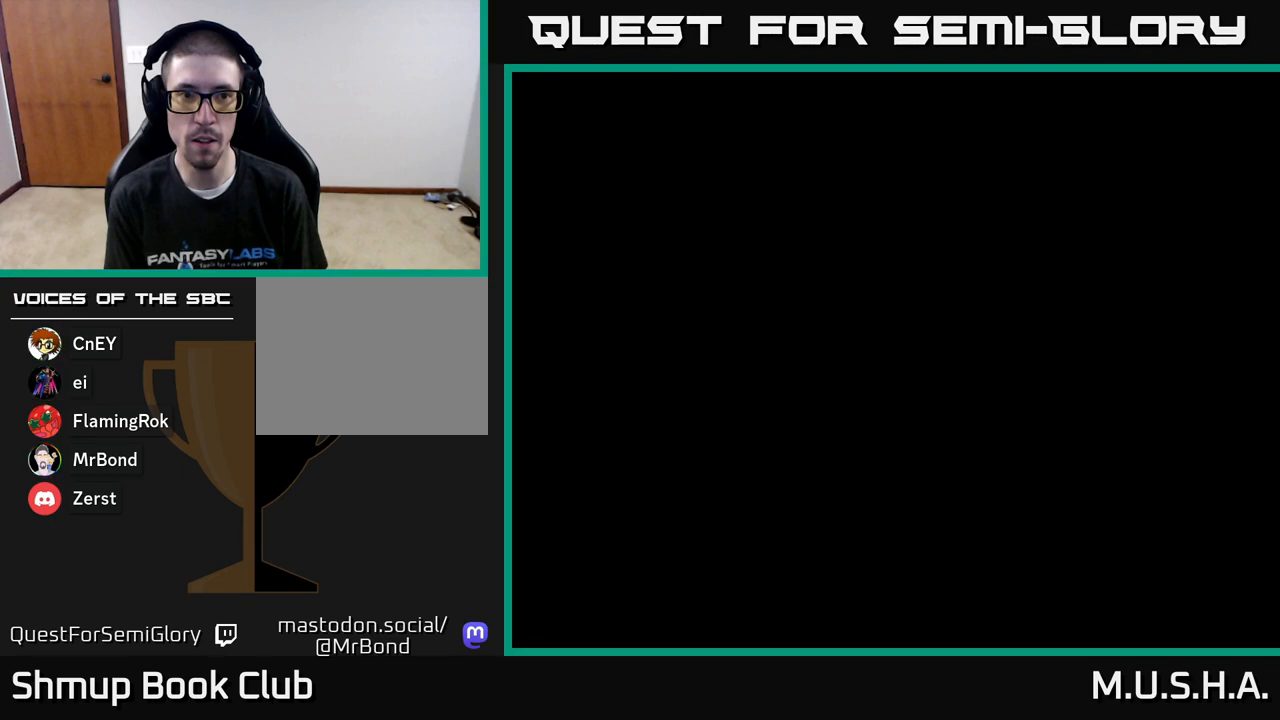
{"buttons": [], "right_stick": "center", "events": []}
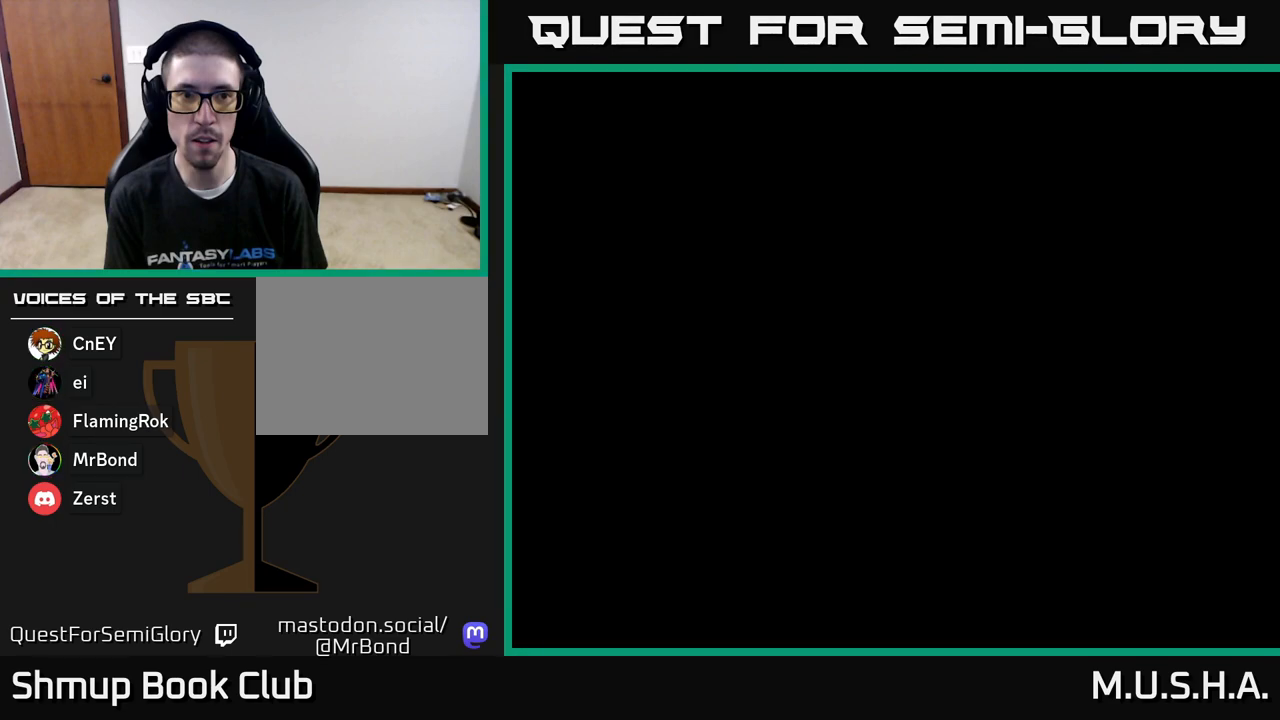
{"buttons": [], "right_stick": "center", "events": []}
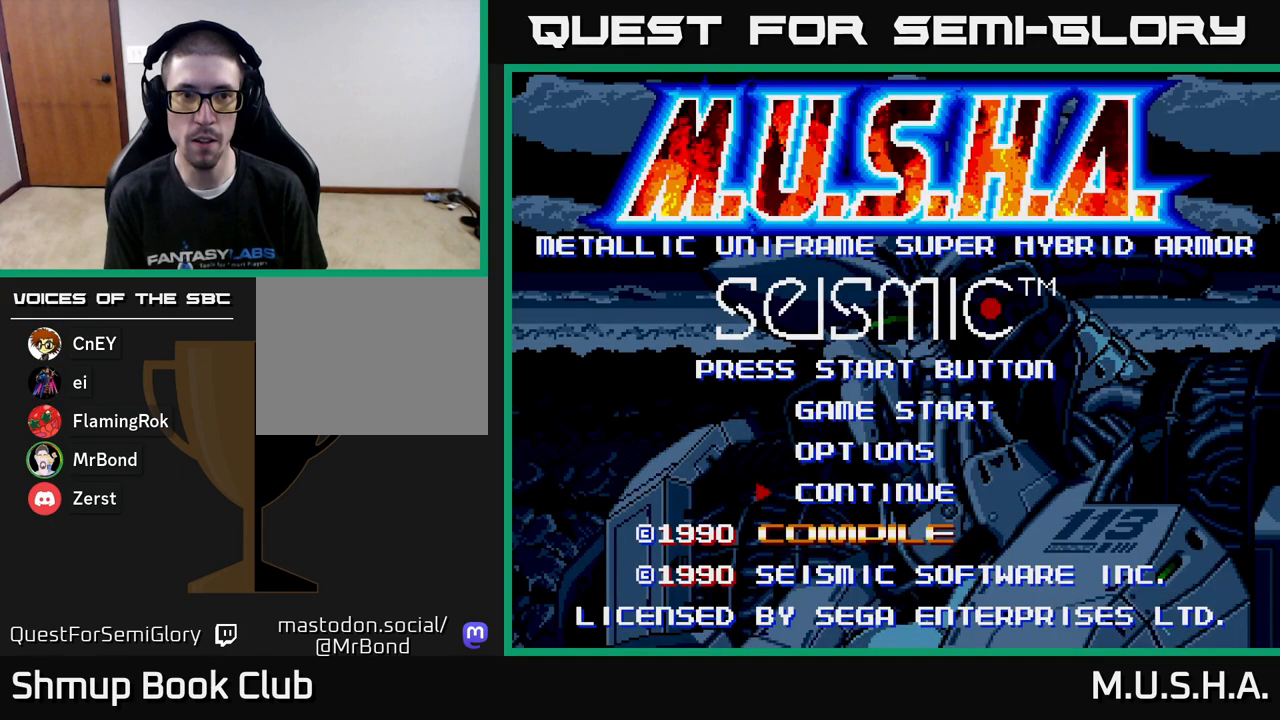
{"buttons": [], "right_stick": "center", "events": []}
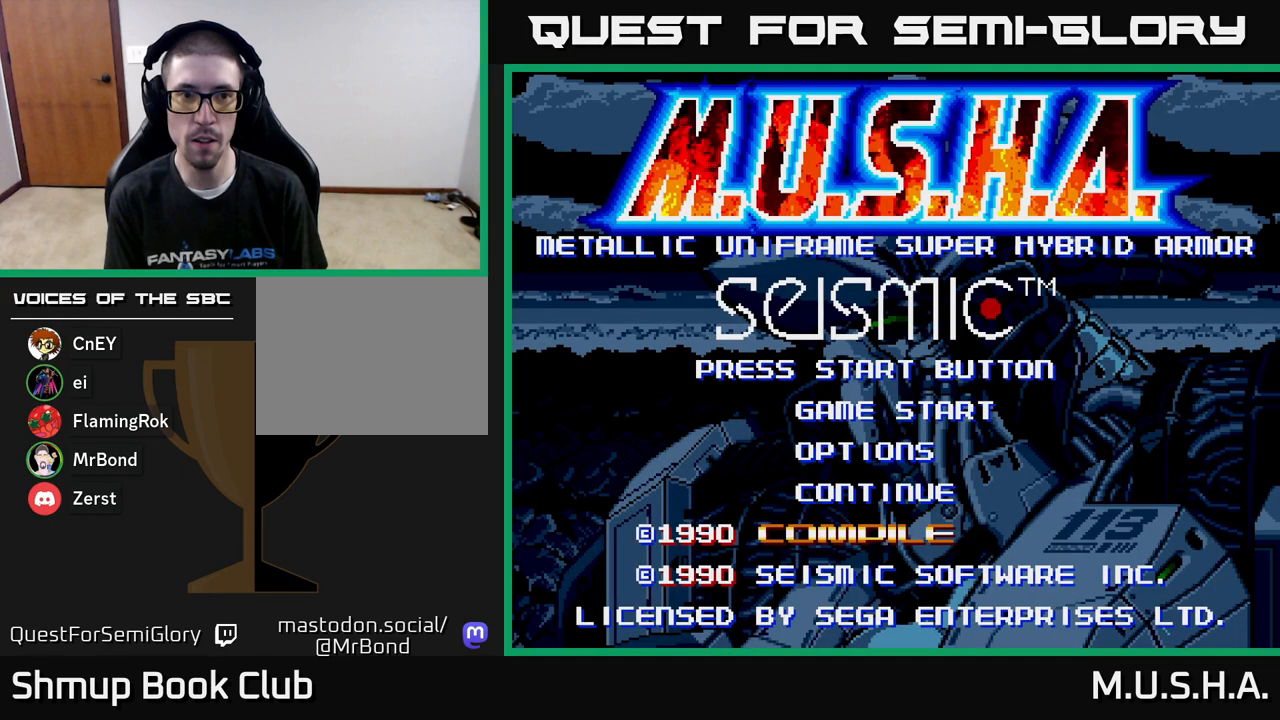
{"buttons": [], "right_stick": "center", "events": []}
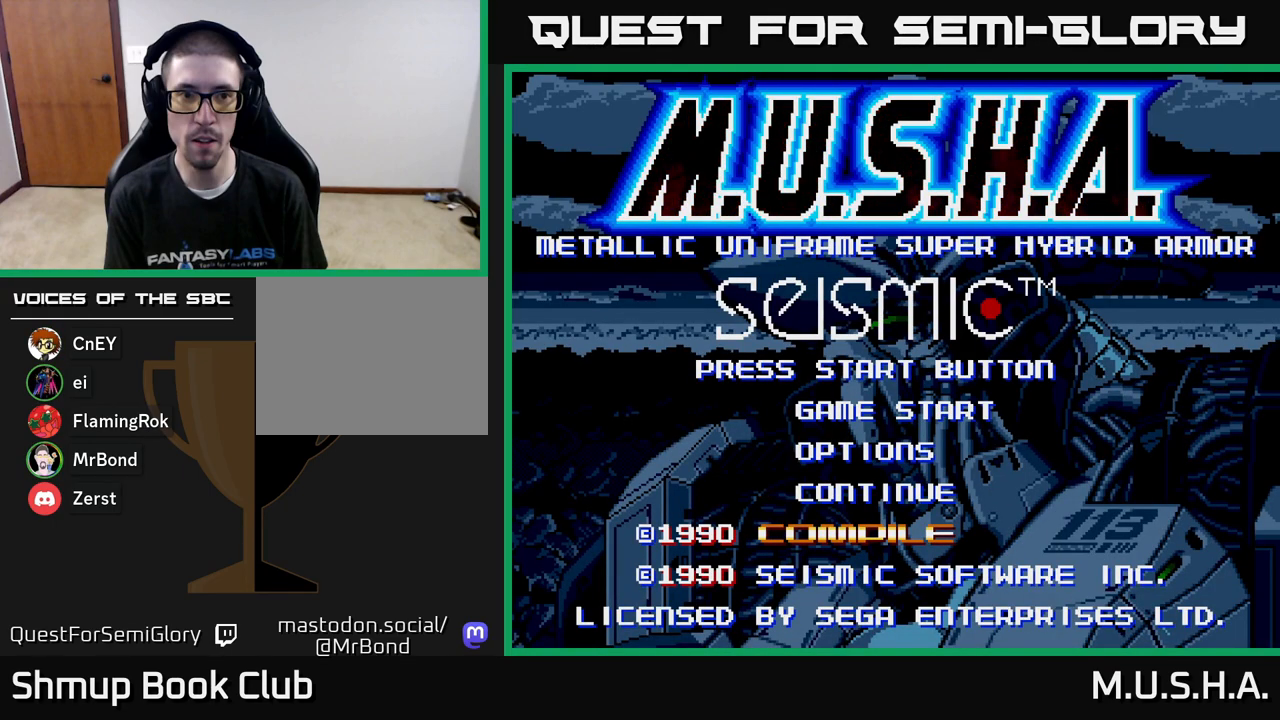
{"buttons": [], "right_stick": "center", "events": []}
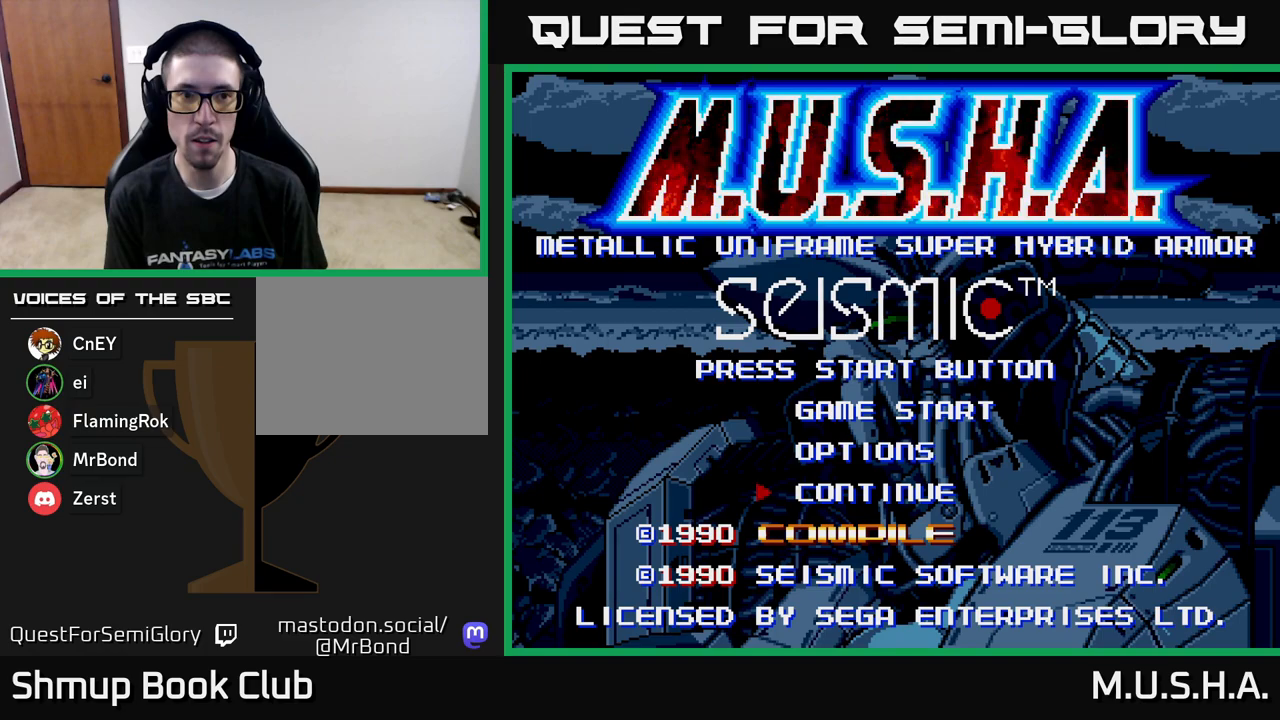
{"buttons": [], "right_stick": "center", "events": []}
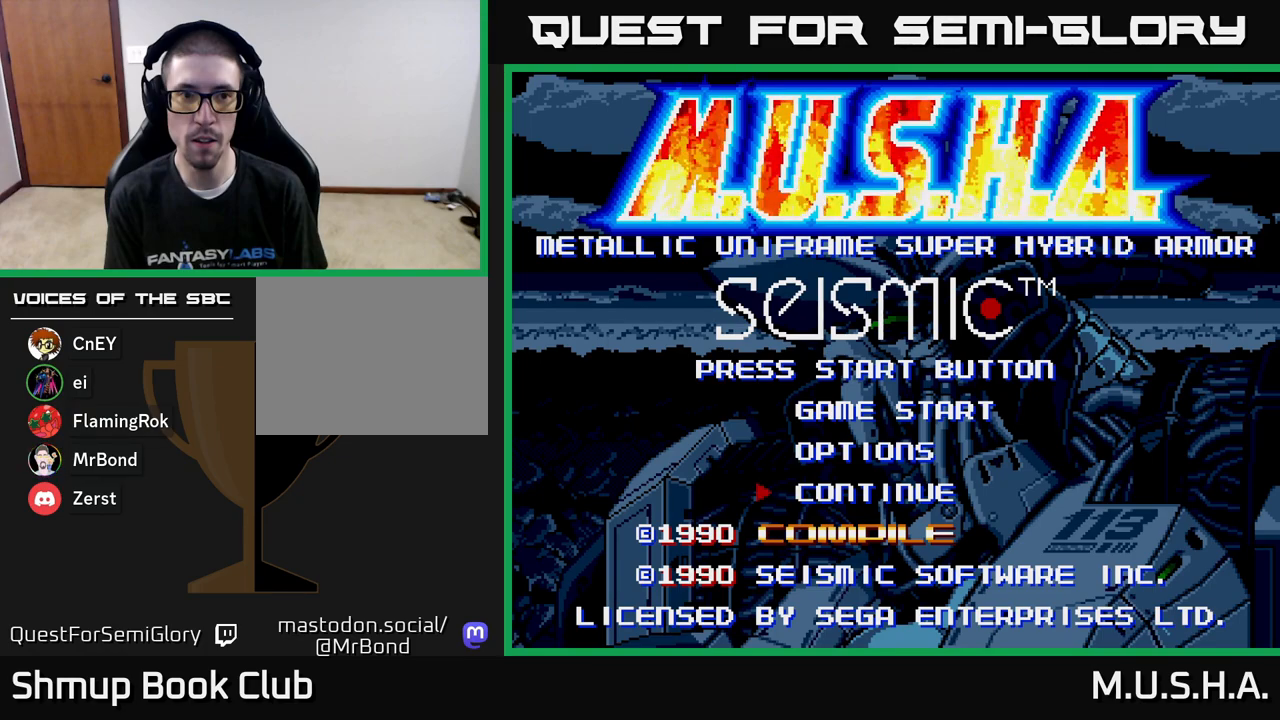
{"buttons": [], "right_stick": "center", "events": []}
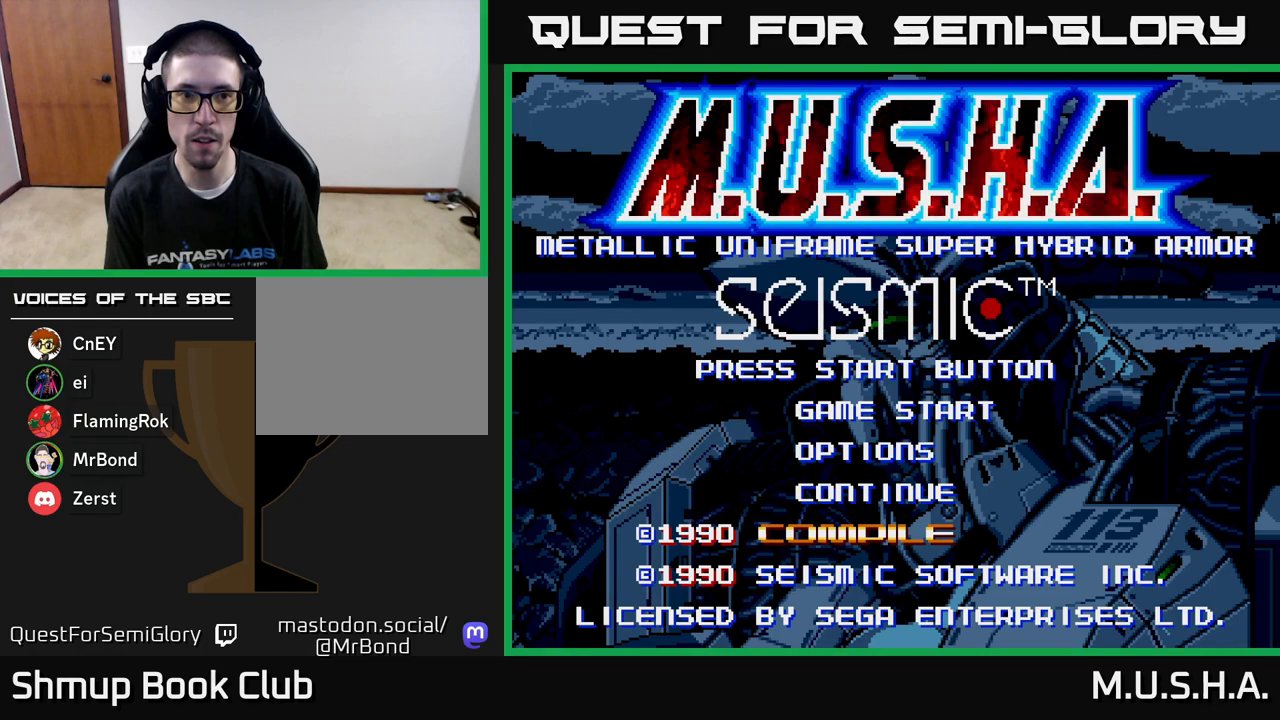
{"buttons": [], "right_stick": "center", "events": [[350, "DPAD_UP", "down"], [450, "DPAD_UP", "up"]]}
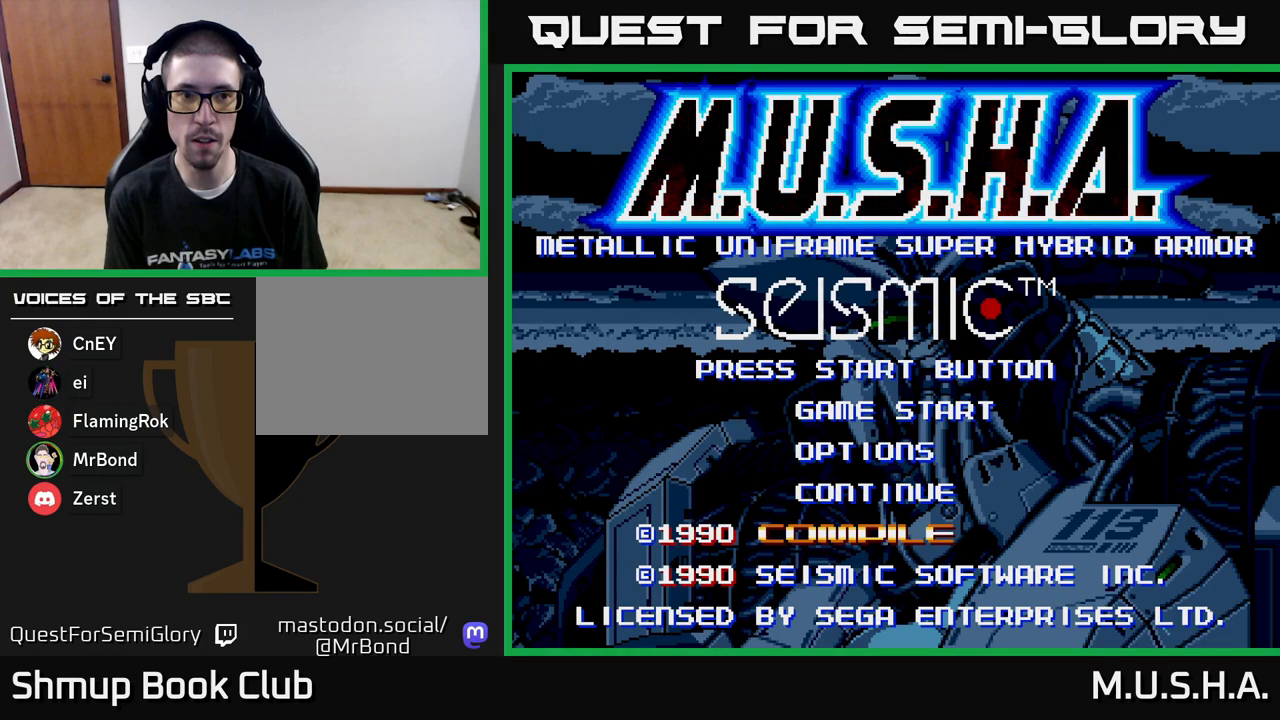
{"buttons": [], "right_stick": "center", "events": []}
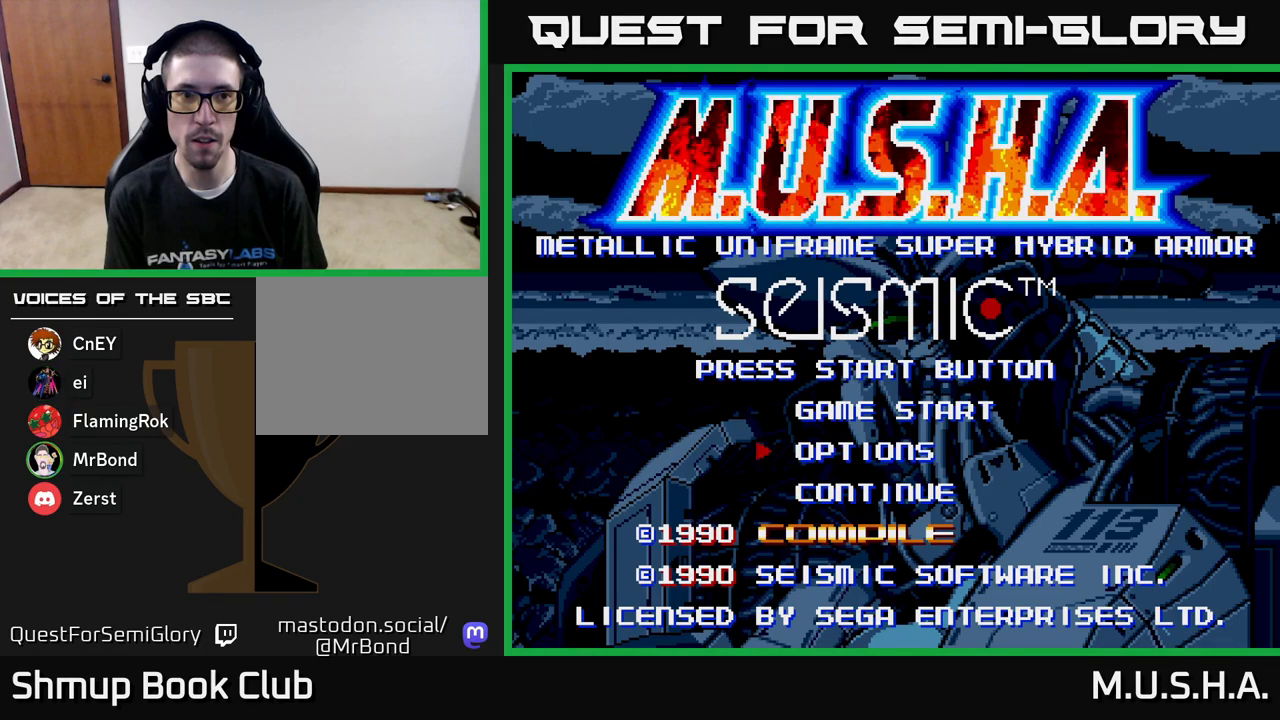
{"buttons": [], "right_stick": "center", "events": [[283, "START", "down"], [433, "START", "up"]]}
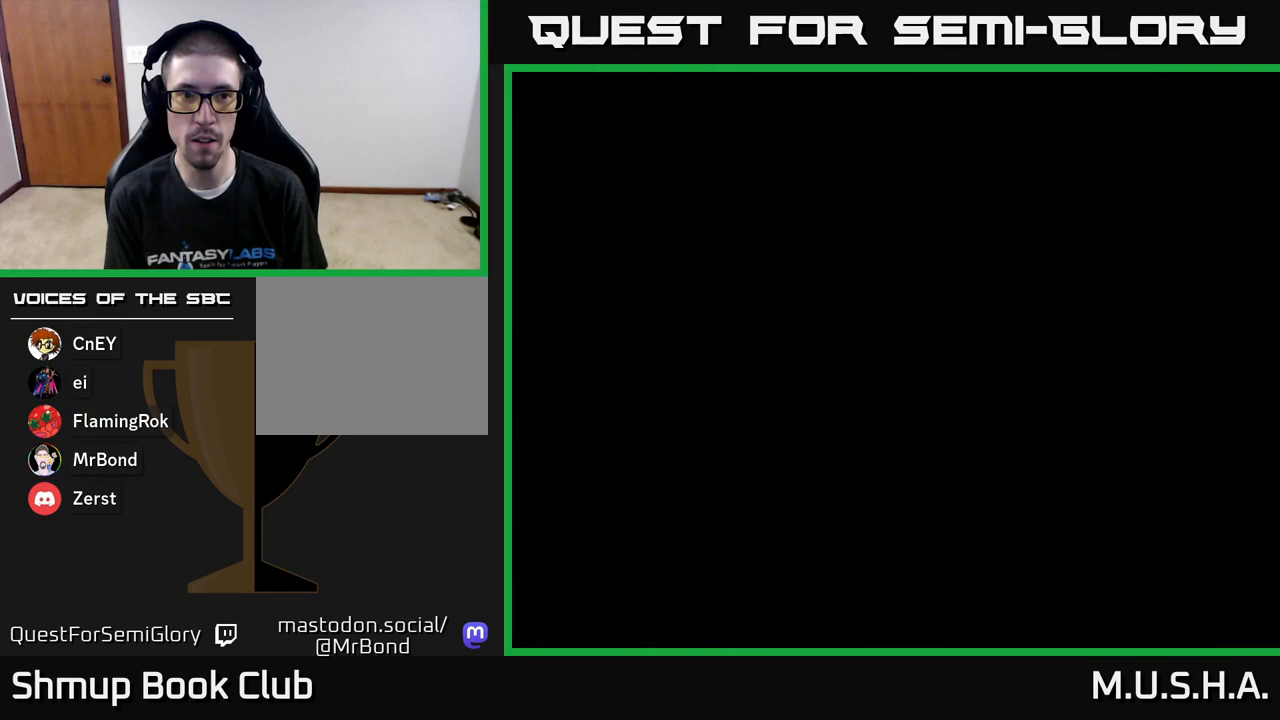
{"buttons": [], "right_stick": "center", "events": []}
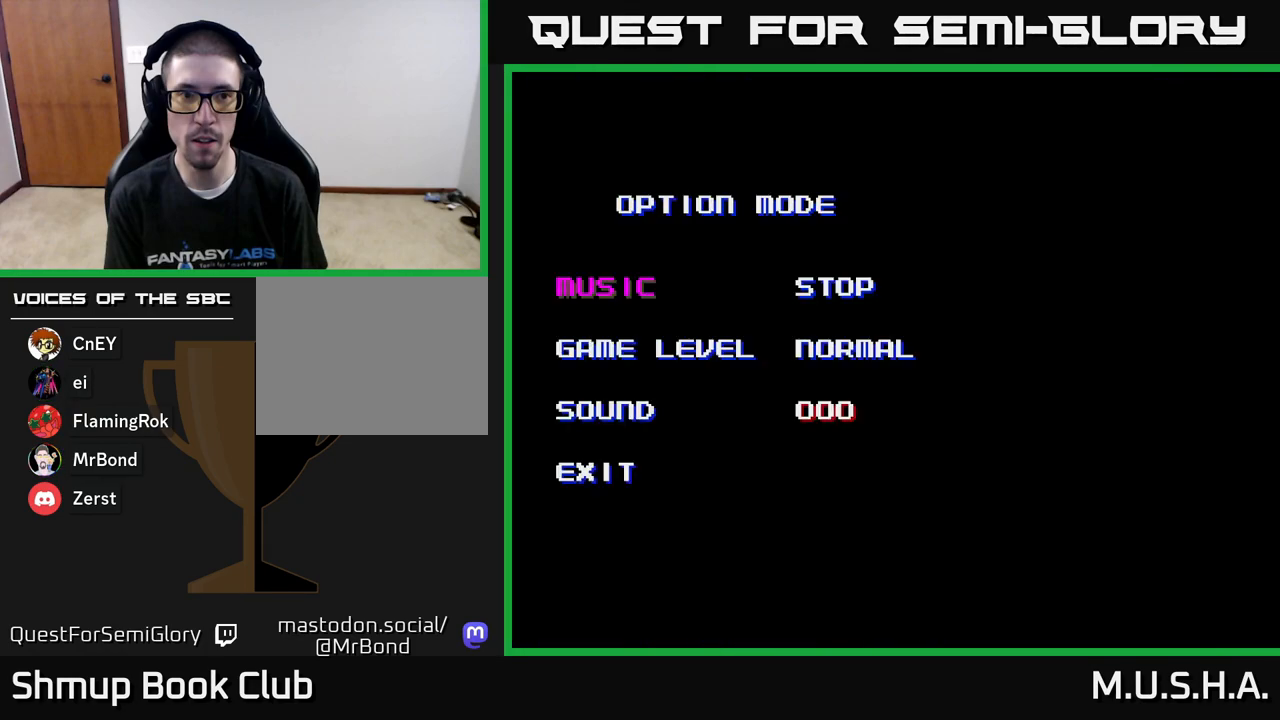
{"buttons": [], "right_stick": "center", "events": []}
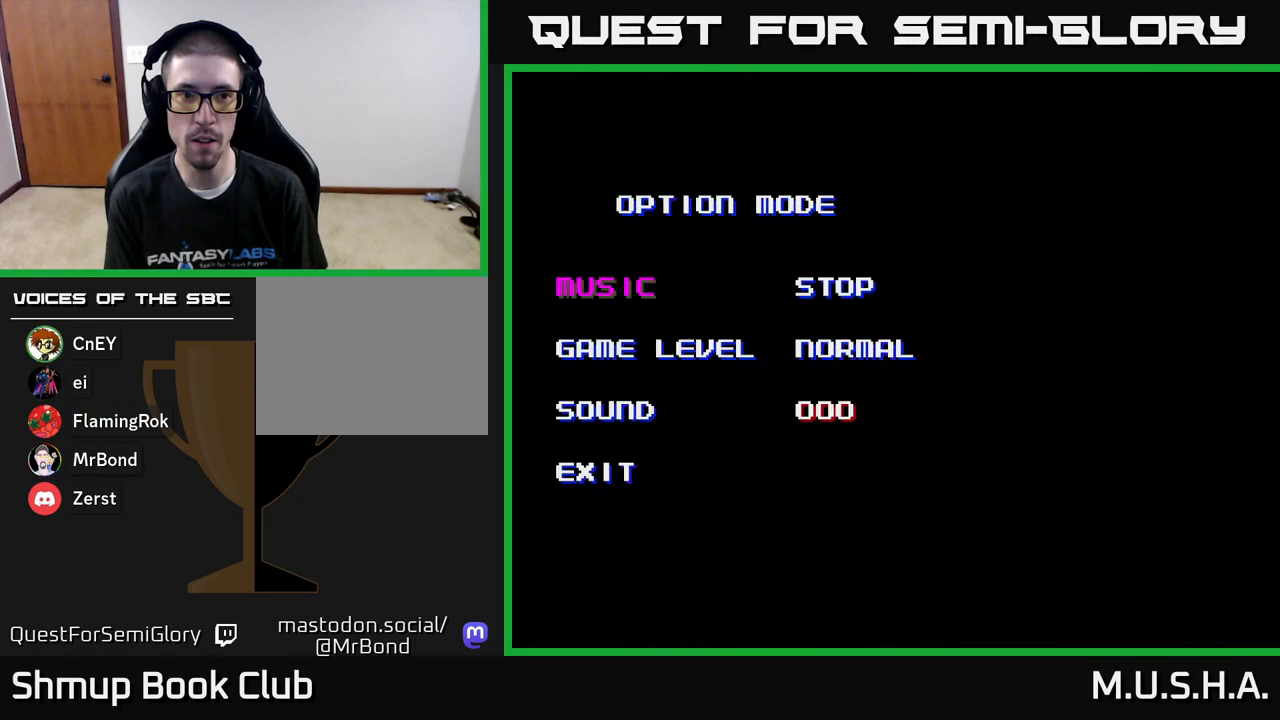
{"buttons": [], "right_stick": "center", "events": [[100, "DPAD_DOWN", "down"], [200, "DPAD_DOWN", "up"], [317, "DPAD_DOWN", "down"], [433, "DPAD_DOWN", "up"]]}
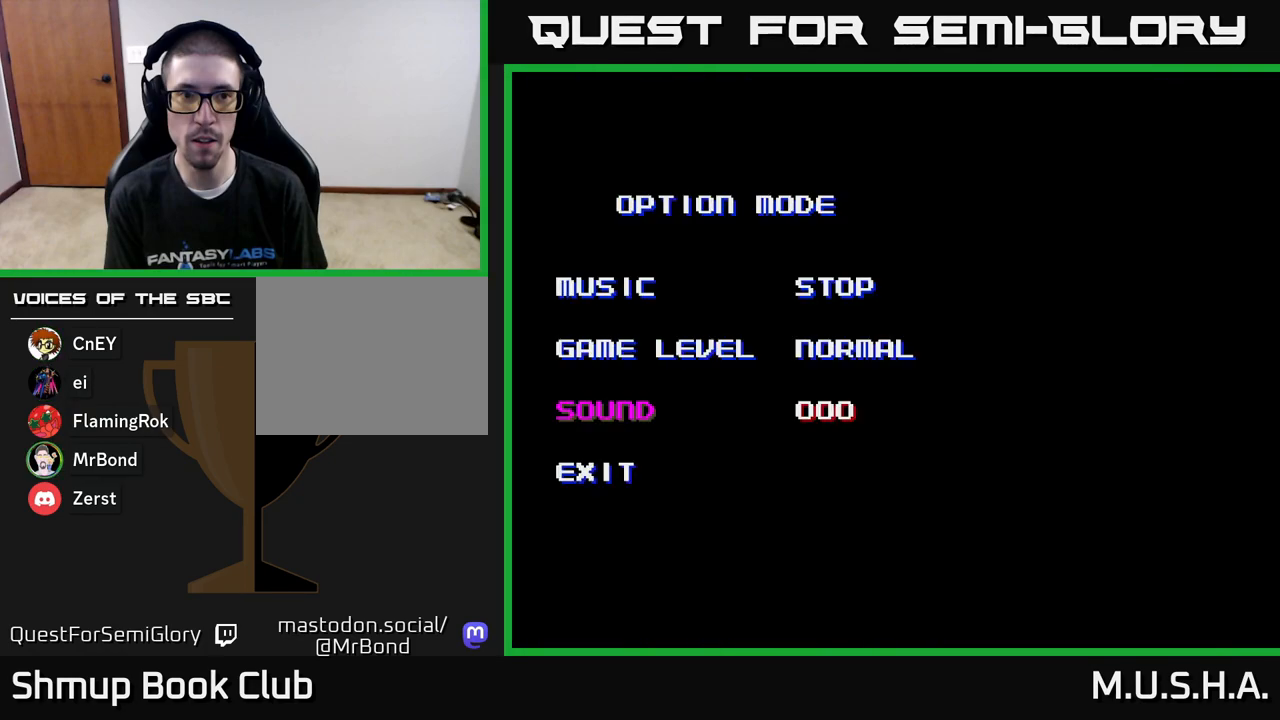
{"buttons": [], "right_stick": "center", "events": [[133, "DPAD_DOWN", "down"], [283, "DPAD_DOWN", "up"]]}
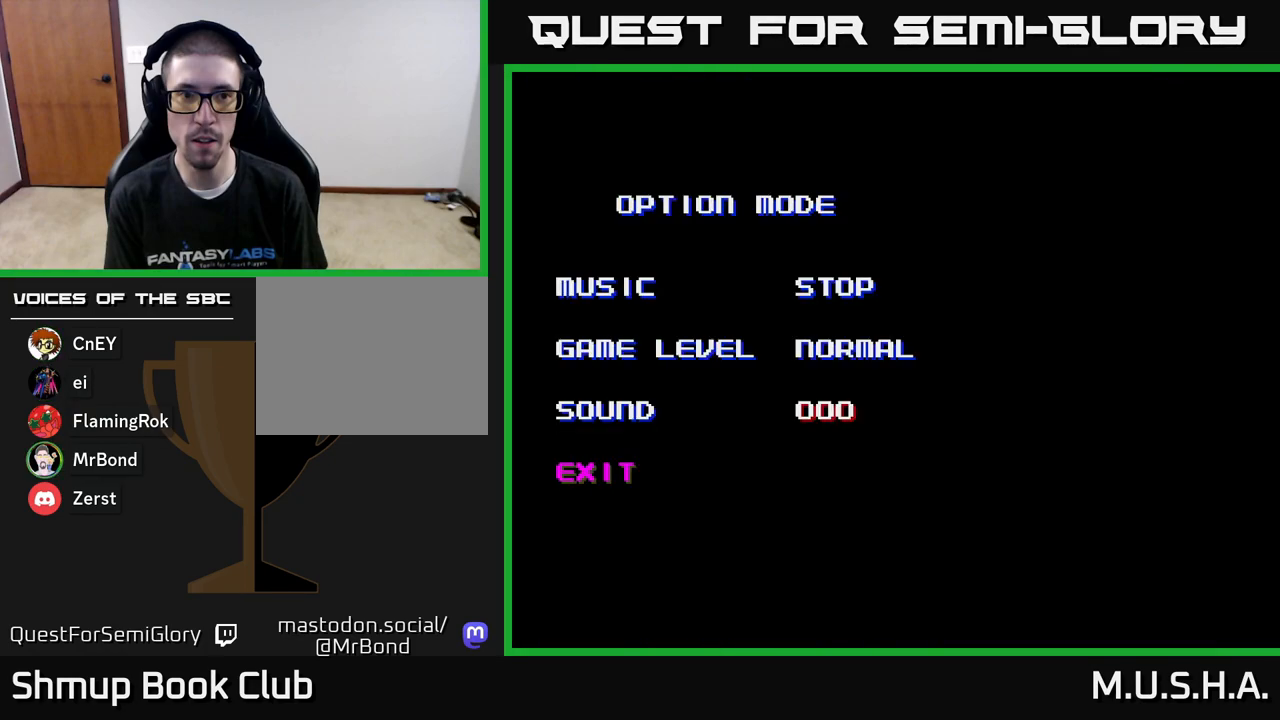
{"buttons": [], "right_stick": "center", "events": [[117, "START", "down"], [250, "START", "up"]]}